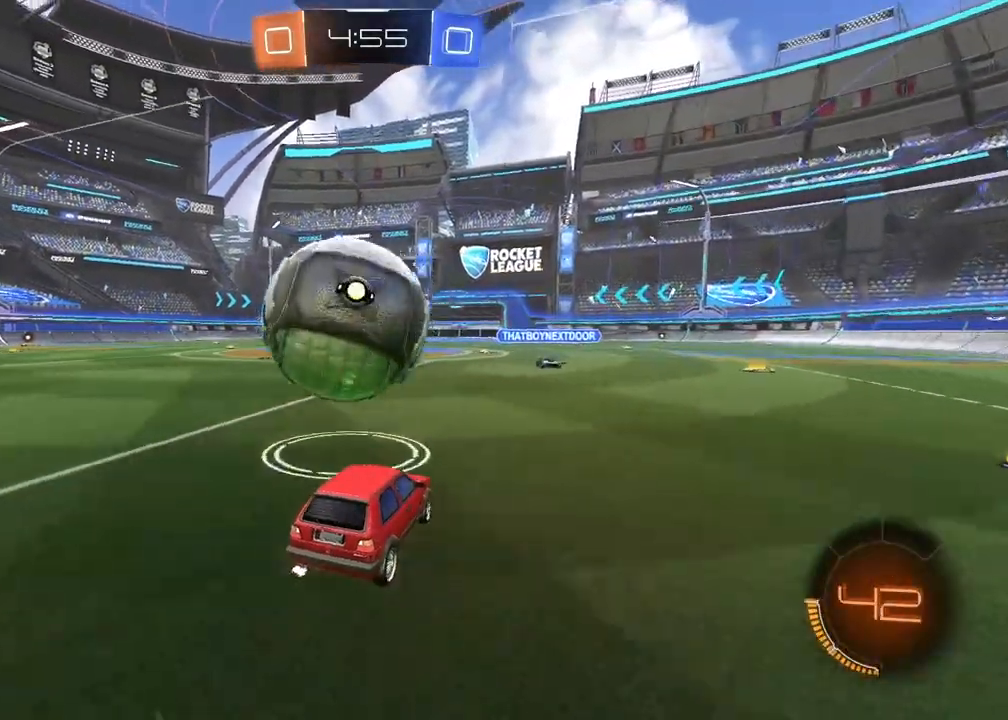
Gameplay with a controller (PlayStation layout); each line is a JSON object with the inputs held at the frame after it (dt_ms = milliseconds from this image to that frame). "events" lists button and stick changes between this image and that frame as [ms after this image, input, new state], when the widget could be followed in between.
{"dt_ms": 500, "buttons": [], "left_stick": "center", "right_stick": "center", "events": [[150, "TRIANGLE", "down"], [217, "left_stick", "center"], [267, "left_stick", "right"], [283, "TRIANGLE", "up"], [333, "left_stick", "center"], [350, "R2", "up"]]}
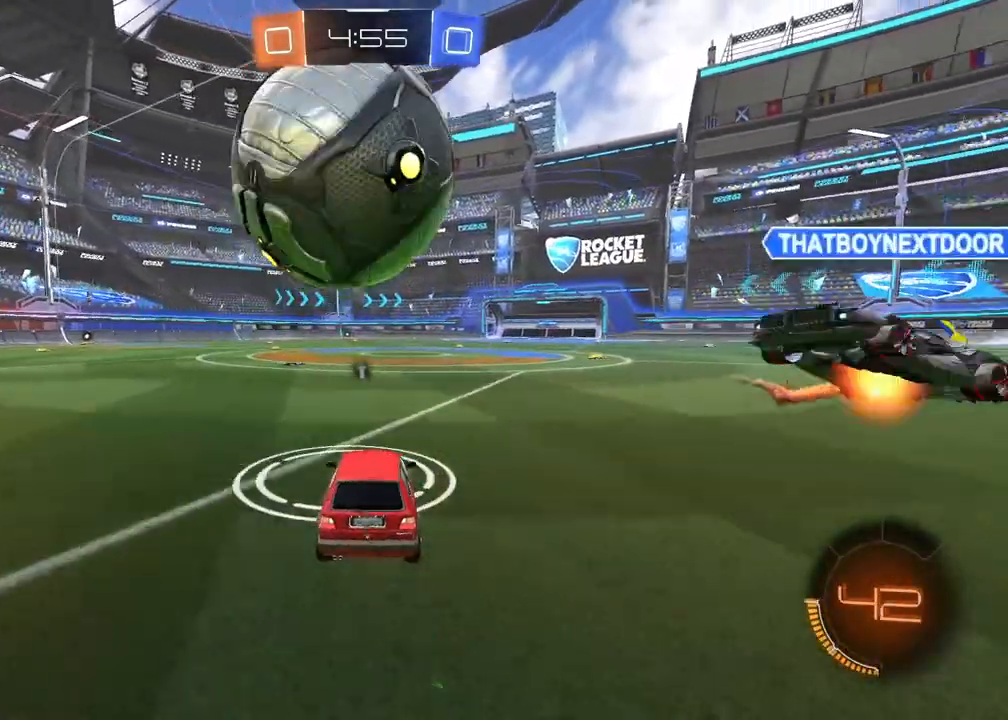
{"dt_ms": 500, "buttons": ["R2"], "left_stick": "center", "right_stick": "center", "events": [[117, "R2", "down"], [150, "left_stick", "right"], [317, "left_stick", "center"]]}
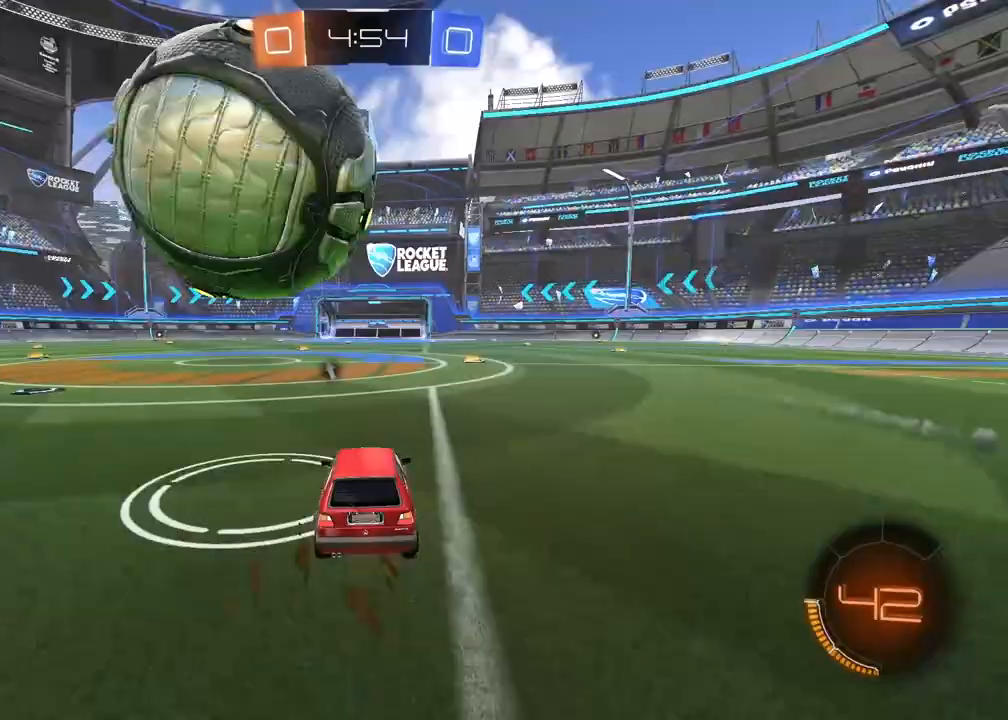
{"dt_ms": 500, "buttons": ["R2"], "left_stick": "center", "right_stick": "center", "events": [[17, "left_stick", "left"], [150, "R2", "up"], [317, "left_stick", "center"], [383, "R2", "down"], [400, "left_stick", "left"], [500, "left_stick", "center"]]}
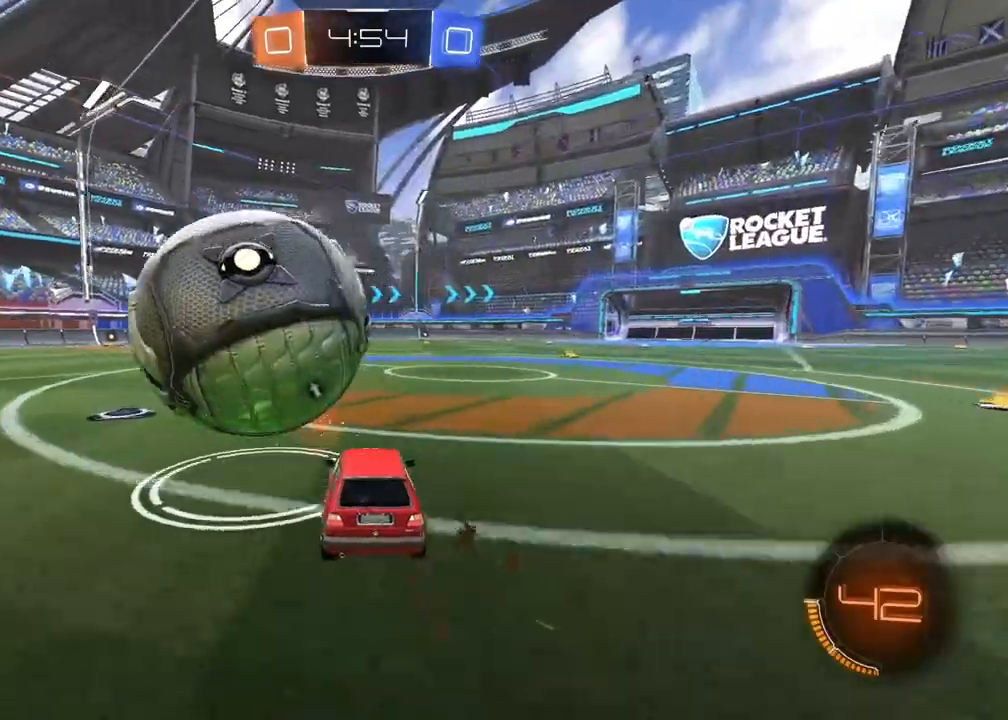
{"dt_ms": 500, "buttons": ["R1", "R2"], "left_stick": "center", "right_stick": "center", "events": [[100, "R2", "up"], [100, "left_stick", "left"], [150, "R2", "down"], [167, "left_stick", "center"], [250, "left_stick", "left"], [467, "R1", "down"], [500, "left_stick", "center"]]}
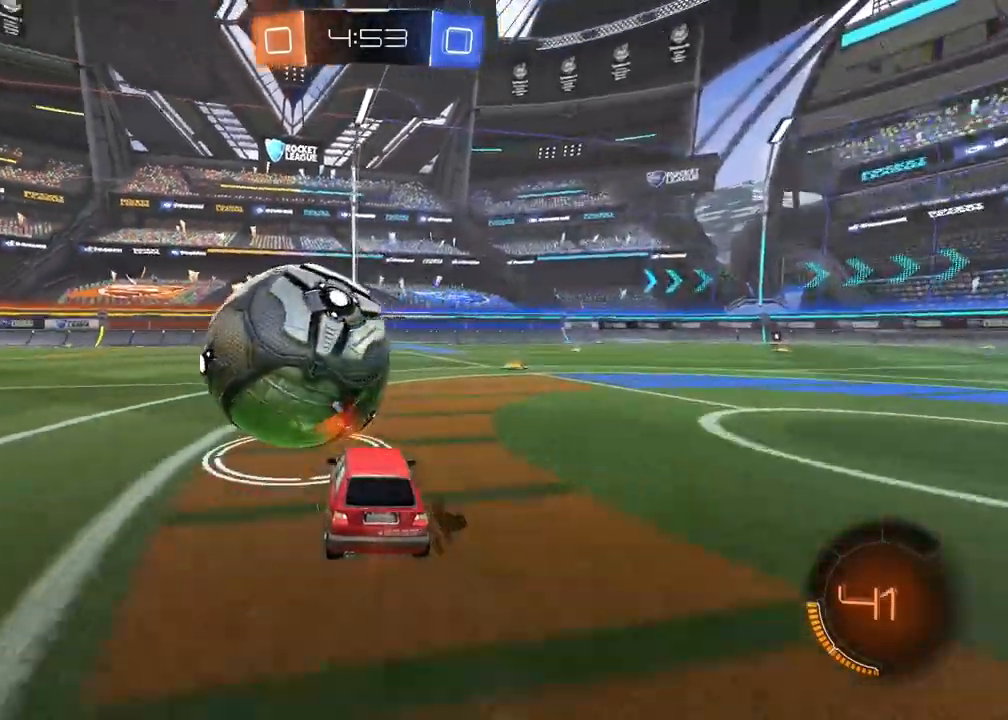
{"dt_ms": 500, "buttons": ["R1", "R2"], "left_stick": "center", "right_stick": "center", "events": [[317, "R1", "up"], [483, "R1", "down"]]}
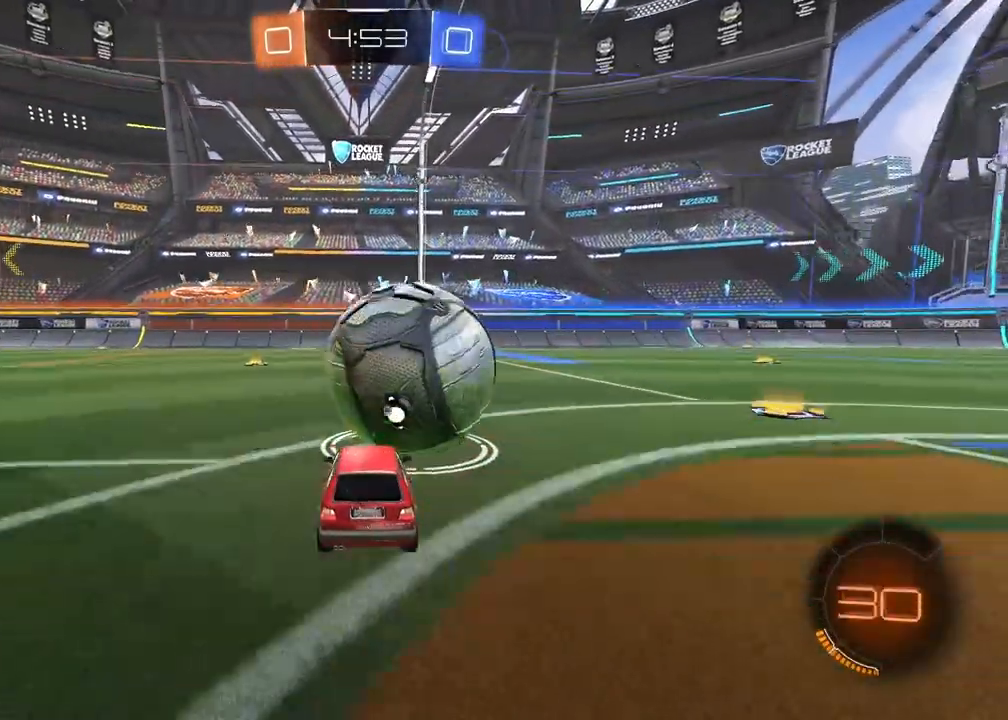
{"dt_ms": 500, "buttons": [], "left_stick": "center", "right_stick": "center", "events": [[100, "left_stick", "right"], [250, "left_stick", "center"], [417, "R1", "up"], [467, "R2", "up"]]}
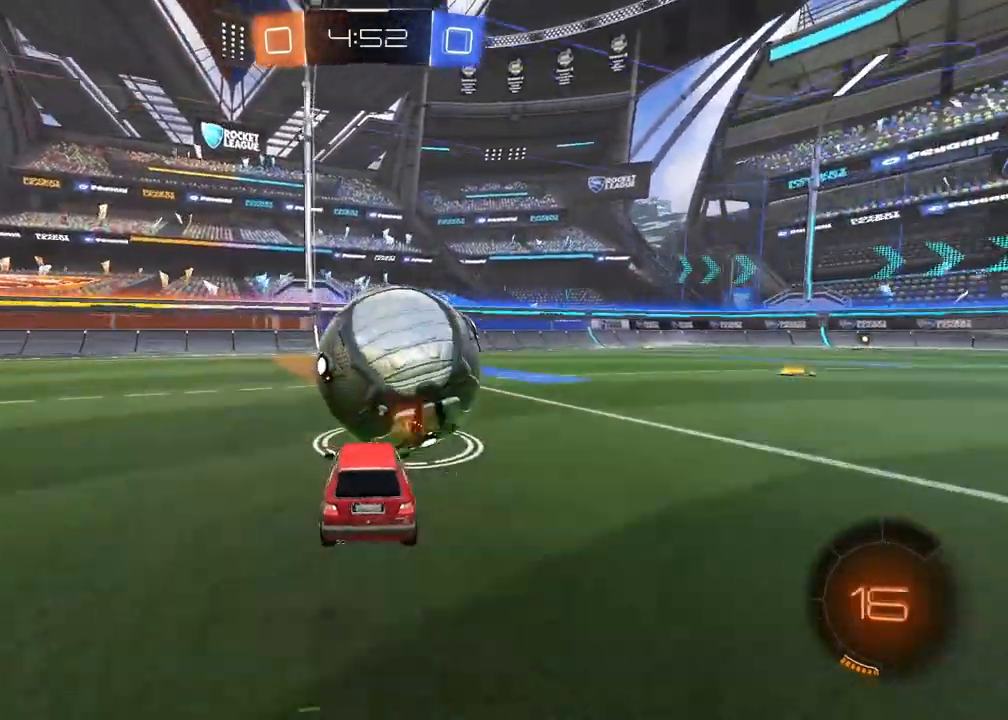
{"dt_ms": 500, "buttons": ["R2"], "left_stick": "center", "right_stick": "center", "events": [[67, "TRIANGLE", "down"], [183, "TRIANGLE", "up"], [283, "R2", "down"]]}
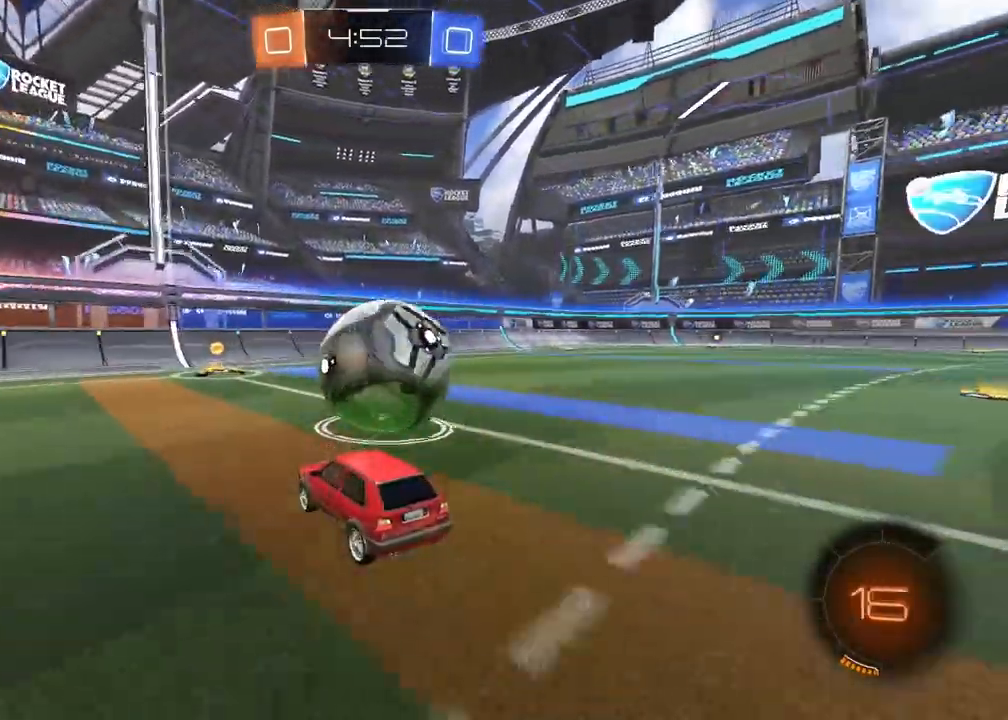
{"dt_ms": 500, "buttons": ["R2"], "left_stick": "center", "right_stick": "center", "events": [[17, "left_stick", "right"], [83, "left_stick", "center"], [100, "R2", "up"], [133, "R2", "down"], [250, "left_stick", "right"], [317, "left_stick", "center"]]}
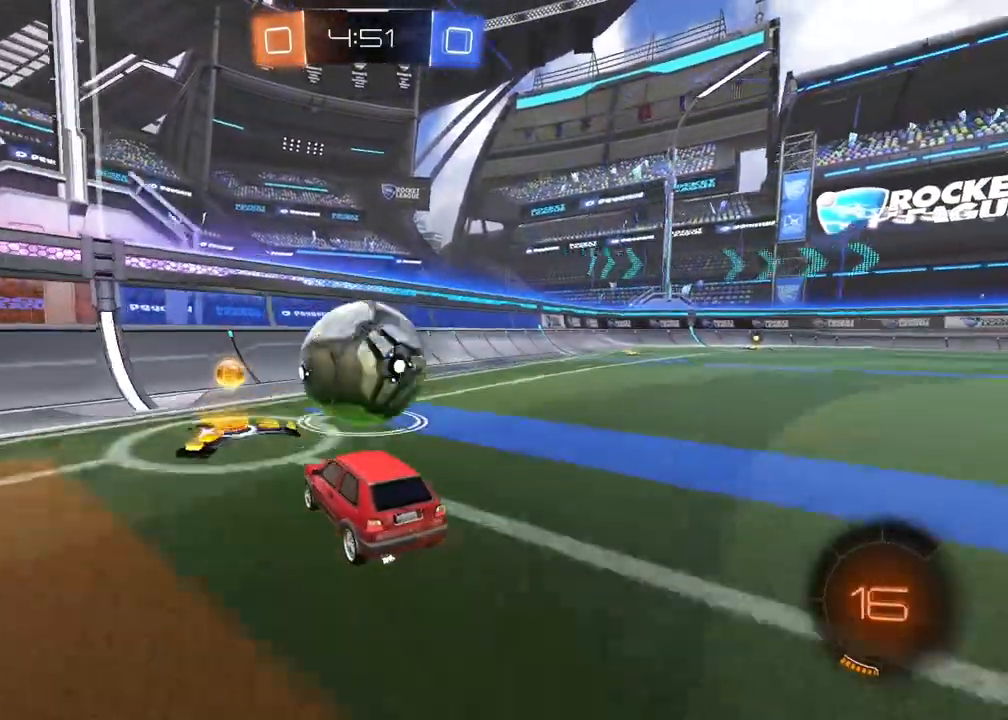
{"dt_ms": 500, "buttons": ["R1", "R2"], "left_stick": "down-left", "right_stick": "center", "events": [[350, "R1", "down"], [467, "left_stick", "down-left"]]}
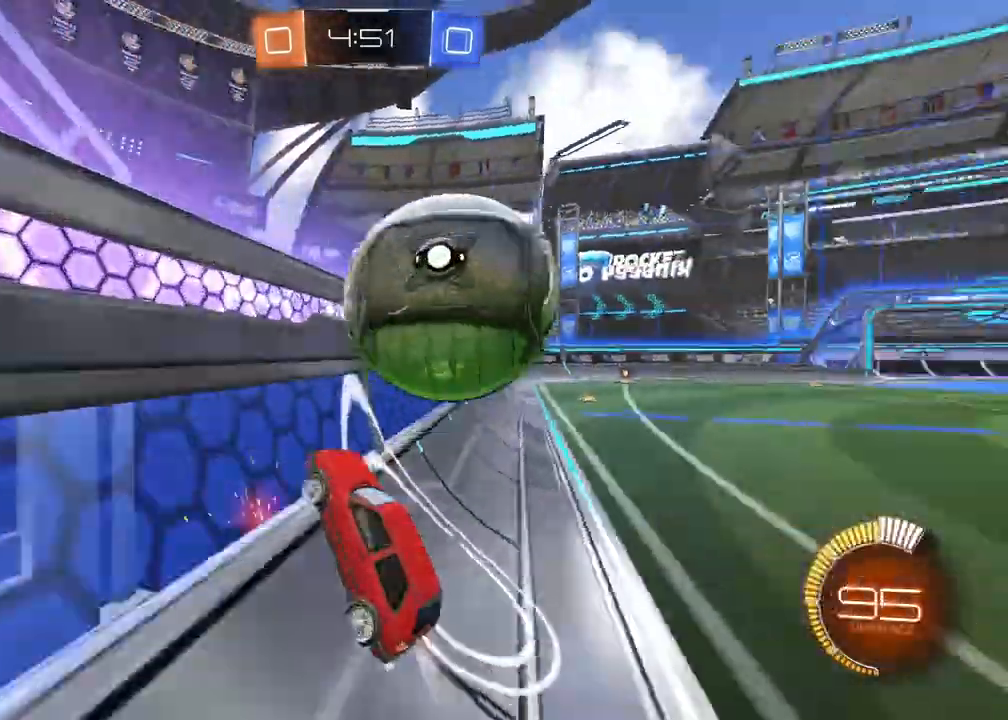
{"dt_ms": 500, "buttons": ["CROSS", "L2", "R1", "R2"], "left_stick": "down-right", "right_stick": "center", "events": [[300, "CROSS", "down"], [333, "left_stick", "center"], [367, "L2", "down"], [433, "left_stick", "down-right"]]}
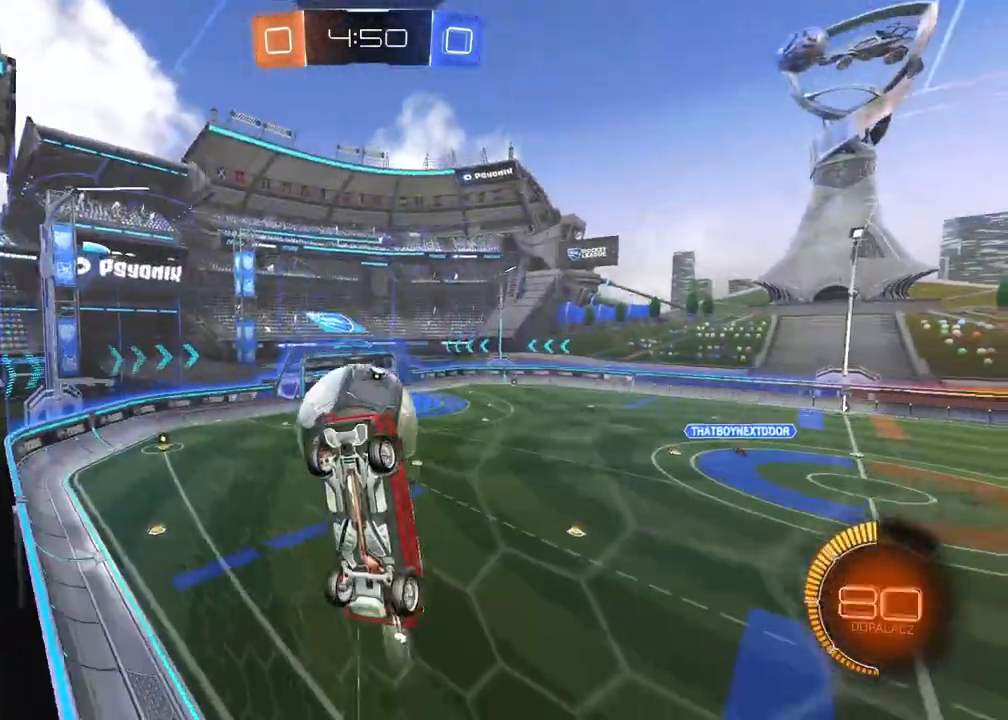
{"dt_ms": 500, "buttons": ["R2"], "left_stick": "left", "right_stick": "center", "events": [[17, "L2", "up"], [83, "left_stick", "center"], [183, "left_stick", "down"], [233, "CROSS", "up"], [317, "left_stick", "center"], [350, "R1", "up"], [450, "left_stick", "left"]]}
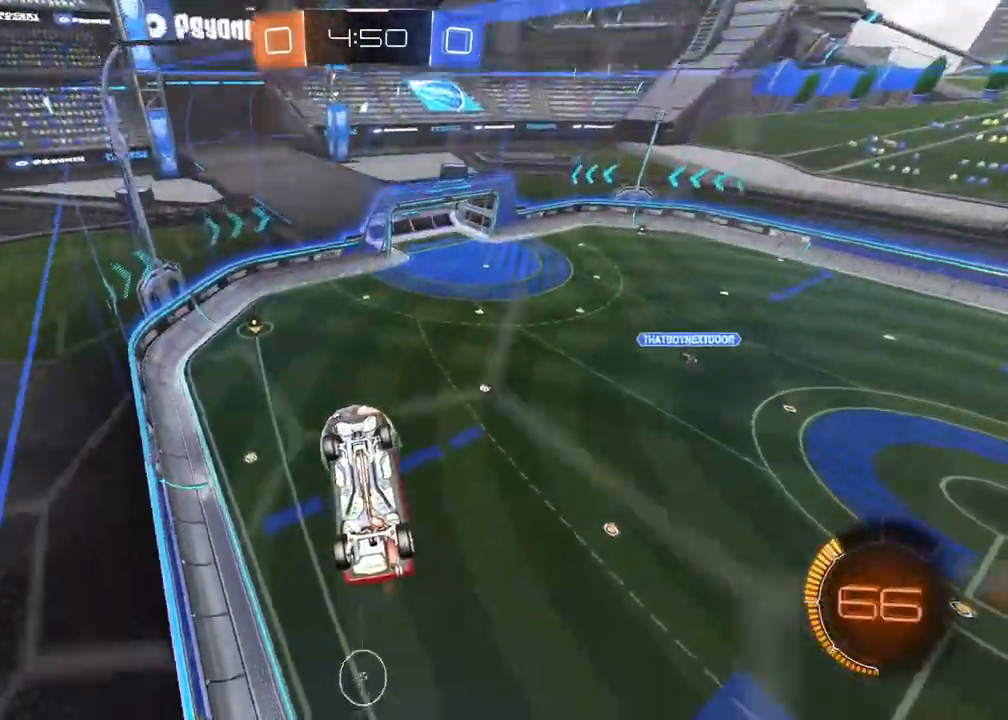
{"dt_ms": 500, "buttons": ["L2", "R2"], "left_stick": "up", "right_stick": "center", "events": [[33, "left_stick", "center"], [367, "left_stick", "up"], [450, "L2", "down"]]}
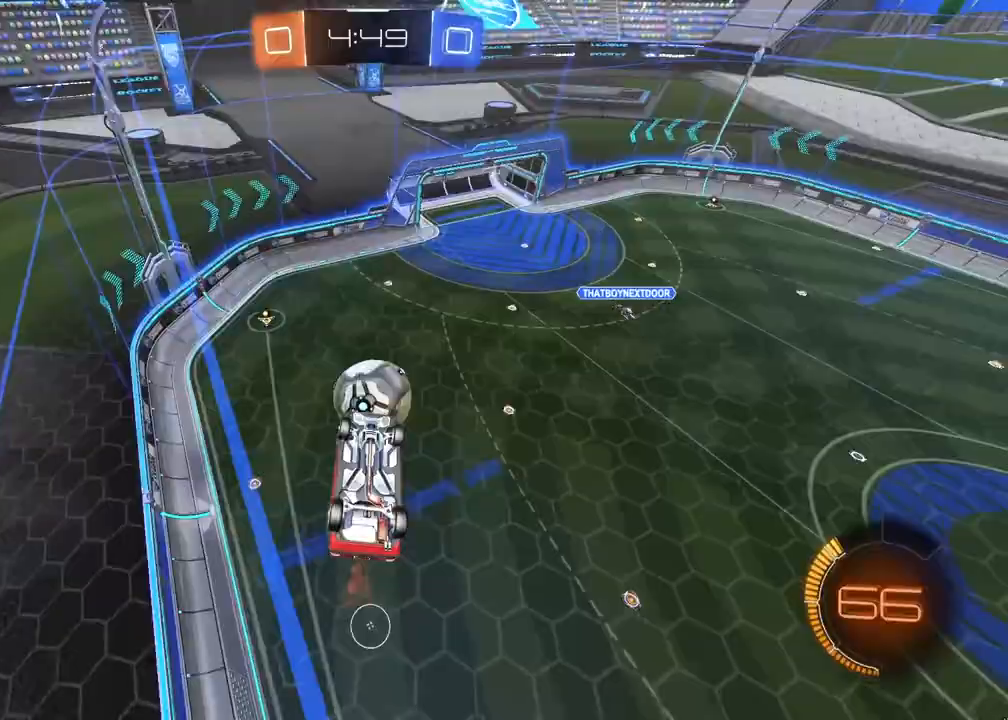
{"dt_ms": 500, "buttons": ["L2", "R2"], "left_stick": "right", "right_stick": "center", "events": [[83, "R1", "down"], [167, "left_stick", "right"], [267, "R1", "up"]]}
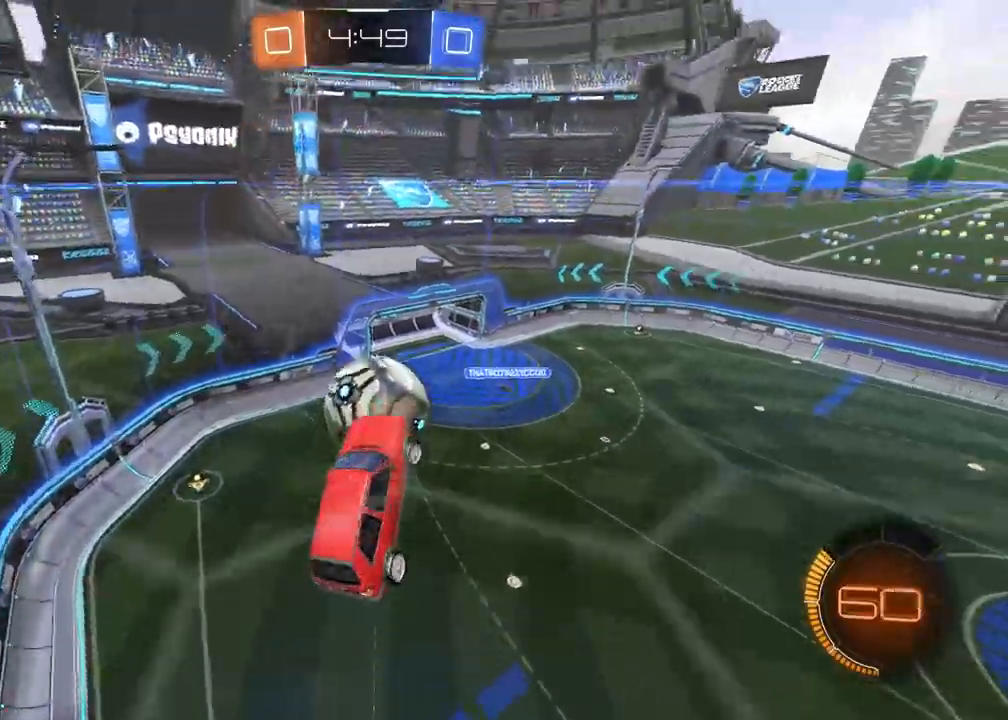
{"dt_ms": 500, "buttons": [], "left_stick": "center", "right_stick": "center", "events": [[67, "R1", "down"], [133, "left_stick", "down-right"], [417, "R1", "up"], [433, "R2", "up"], [450, "left_stick", "center"], [467, "L2", "up"]]}
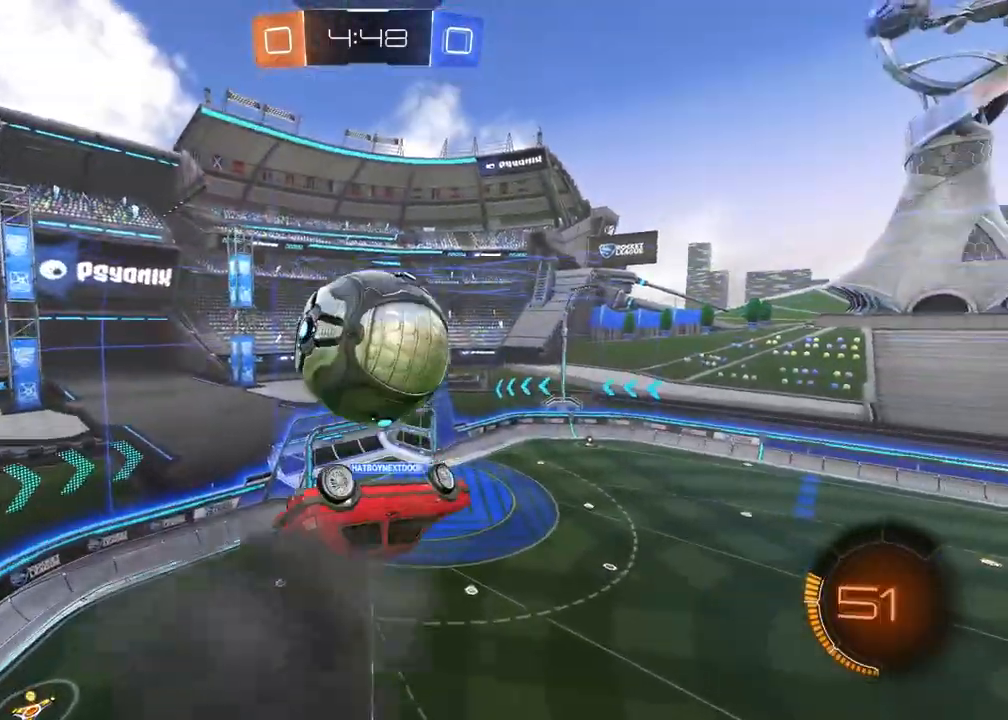
{"dt_ms": 500, "buttons": ["L2"], "left_stick": "center", "right_stick": "center", "events": [[17, "SQUARE", "down"], [100, "SQUARE", "up"], [233, "left_stick", "up-right"], [333, "L2", "down"], [383, "R1", "down"], [467, "left_stick", "center"], [483, "R1", "up"]]}
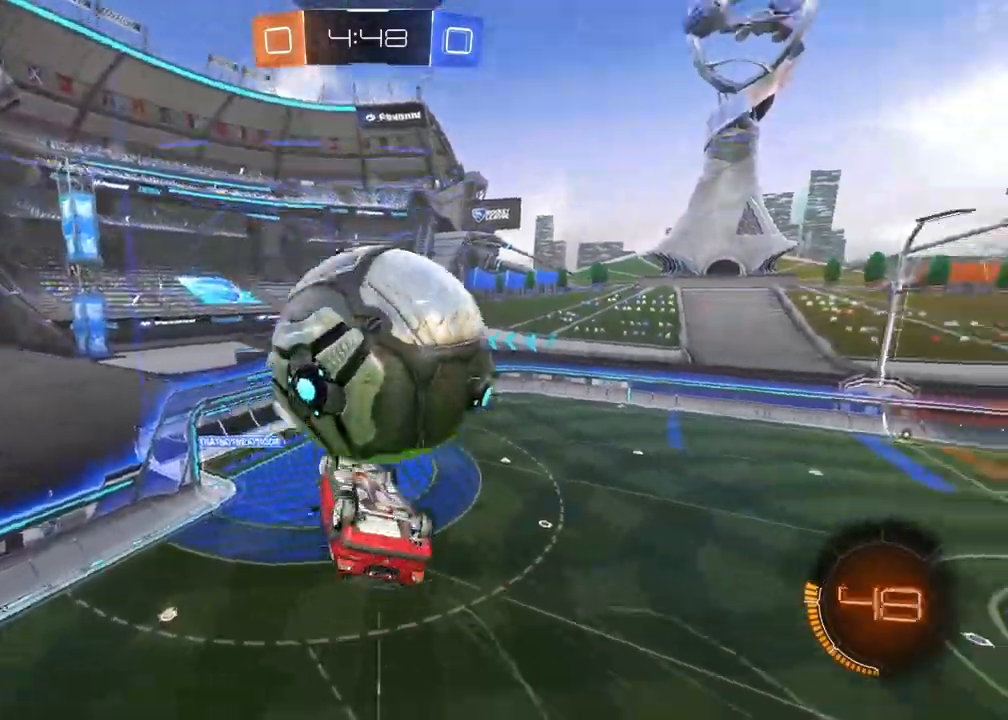
{"dt_ms": 500, "buttons": ["L2", "R1", "R2"], "left_stick": "left", "right_stick": "center", "events": [[17, "left_stick", "left"], [150, "R1", "down"], [317, "R1", "up"], [483, "R1", "down"], [500, "R2", "down"]]}
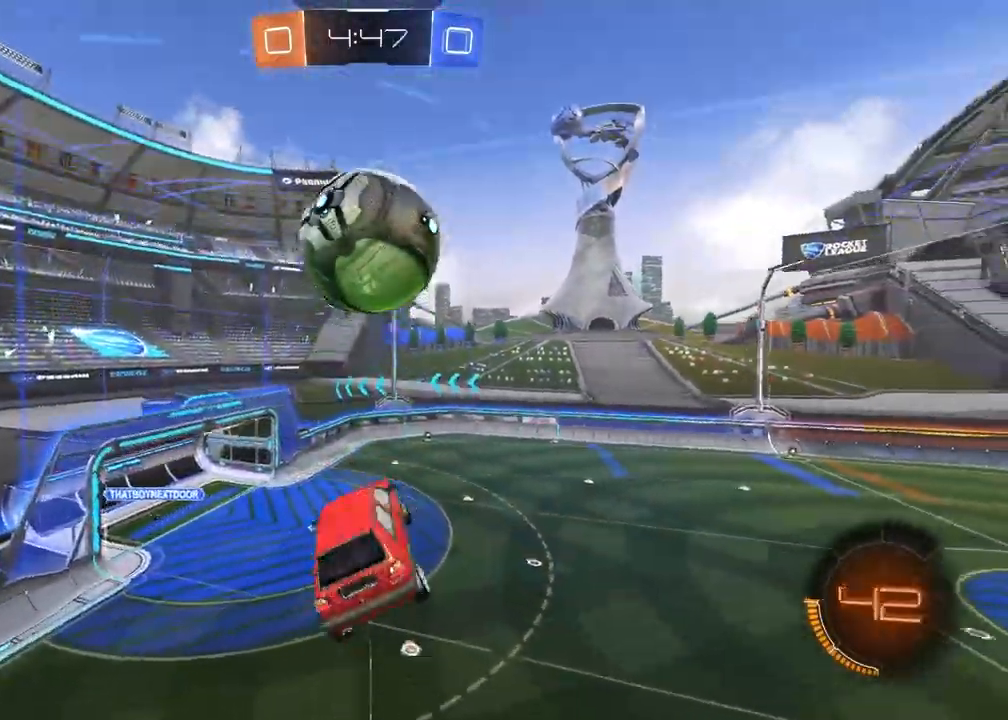
{"dt_ms": 1000, "buttons": [], "left_stick": "up-left", "right_stick": "center"}
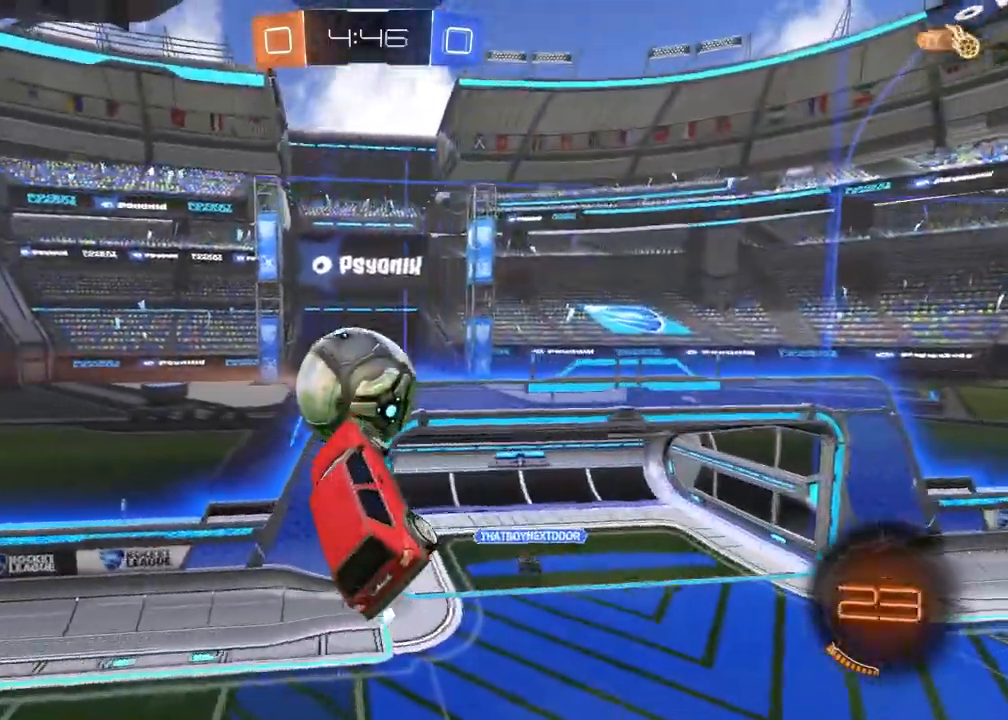
{"dt_ms": 500, "buttons": ["L1", "L2", "R1", "R2"], "left_stick": "down", "right_stick": "center", "events": [[50, "left_stick", "up"], [67, "L2", "down"], [67, "R2", "down"], [117, "R1", "down"], [267, "left_stick", "down"], [500, "L1", "down"]]}
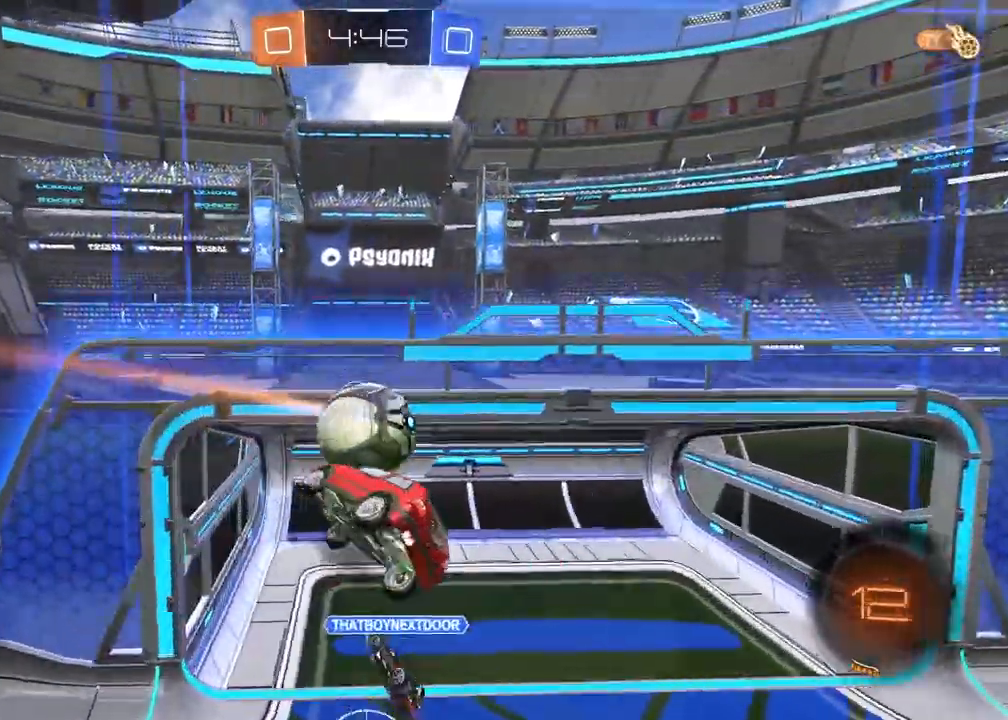
{"dt_ms": 500, "buttons": [], "left_stick": "center", "right_stick": "center", "events": [[67, "L1", "up"], [67, "left_stick", "center"], [150, "left_stick", "down"], [267, "R2", "up"], [267, "left_stick", "down-right"], [300, "R1", "up"], [367, "L2", "up"], [400, "left_stick", "center"]]}